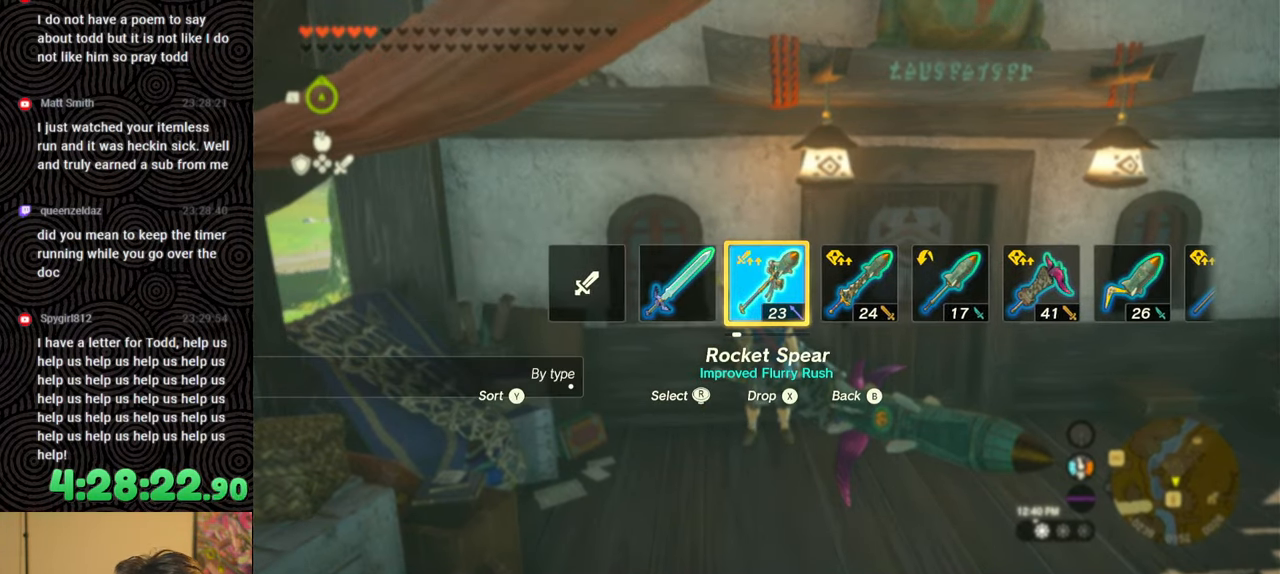
Gameplay with a controller (Nintendo layout); each line is a JSON object with the inputs held at the frame after it. "events" lists button and stick changes between this image and that frame as [ms after this image, input, new state], when the widget could be followed in between. Not read: L3 R3.
{"buttons": [], "left_stick": "center", "right_stick": "center", "events": []}
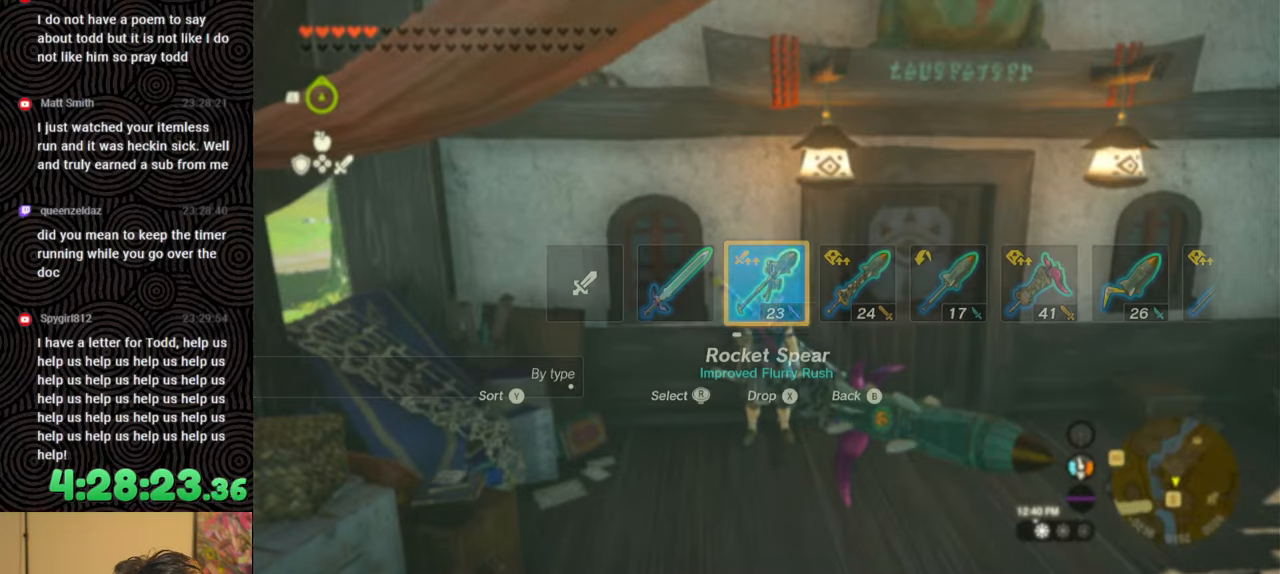
{"buttons": ["DPAD_LEFT"], "left_stick": "center", "right_stick": "center", "events": [[133, "START", "down"], [283, "START", "up"], [450, "DPAD_LEFT", "down"]]}
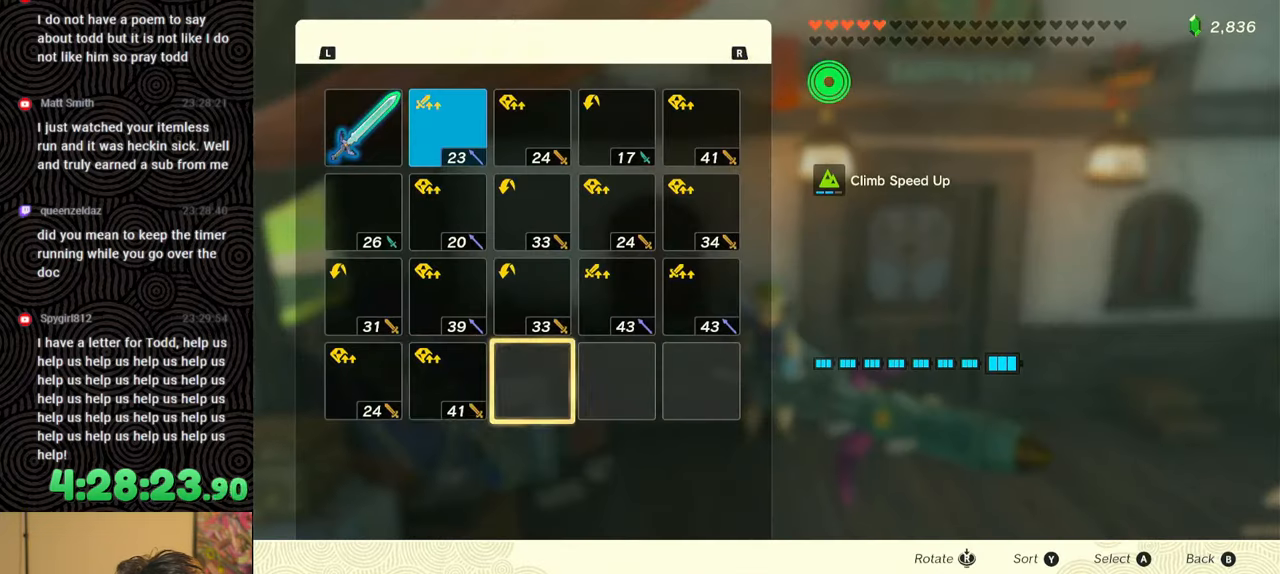
{"buttons": ["DPAD_UP"], "left_stick": "center", "right_stick": "center", "events": [[33, "DPAD_LEFT", "up"], [150, "DPAD_UP", "down"], [233, "DPAD_UP", "up"], [300, "DPAD_UP", "down"], [383, "DPAD_UP", "up"], [450, "DPAD_UP", "down"]]}
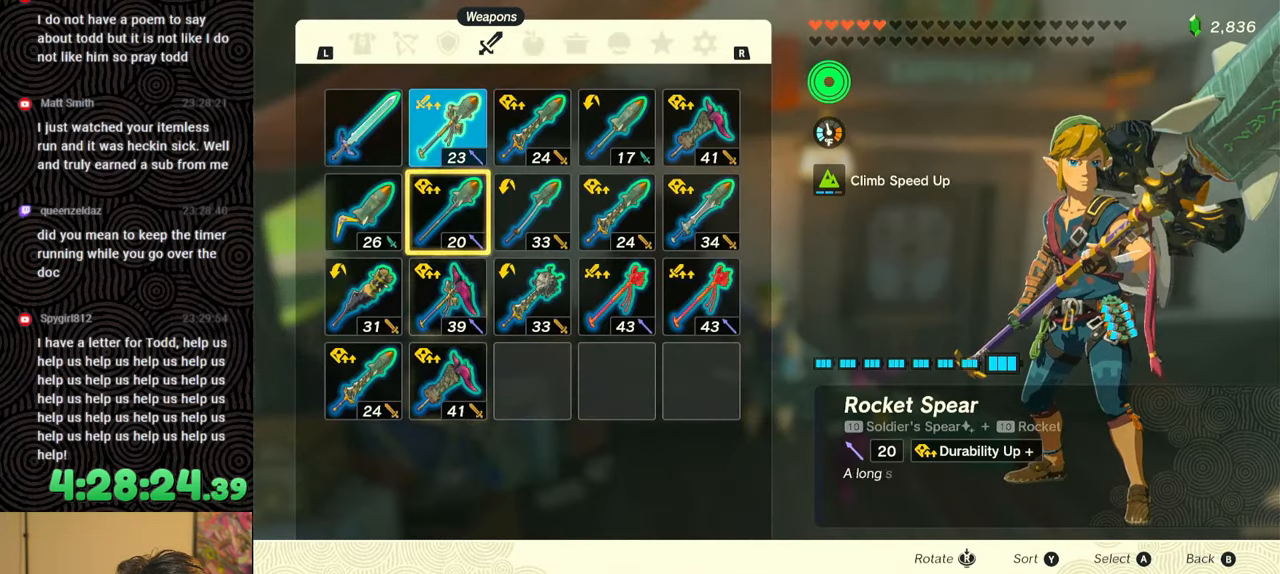
{"buttons": ["B"], "left_stick": "center", "right_stick": "center", "events": [[50, "DPAD_UP", "up"], [83, "A", "down"], [200, "A", "up"], [200, "DPAD_DOWN", "down"], [317, "DPAD_DOWN", "up"], [333, "A", "down"], [383, "A", "up"], [483, "B", "down"]]}
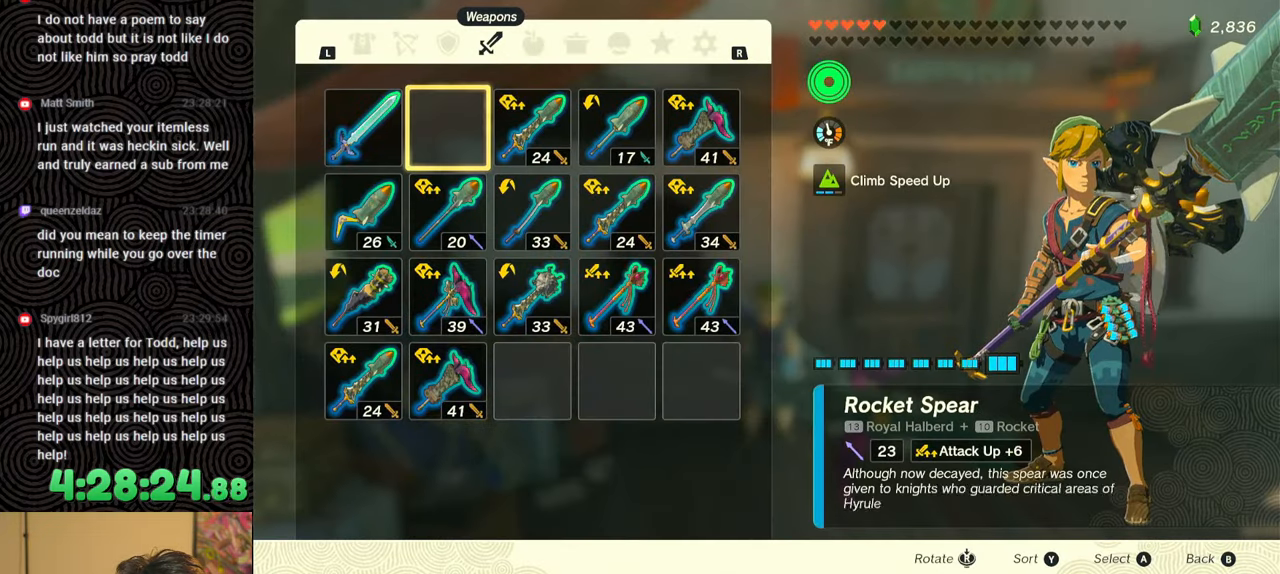
{"buttons": ["L1"], "left_stick": "center", "right_stick": "center", "events": [[67, "B", "up"], [167, "L1", "down"]]}
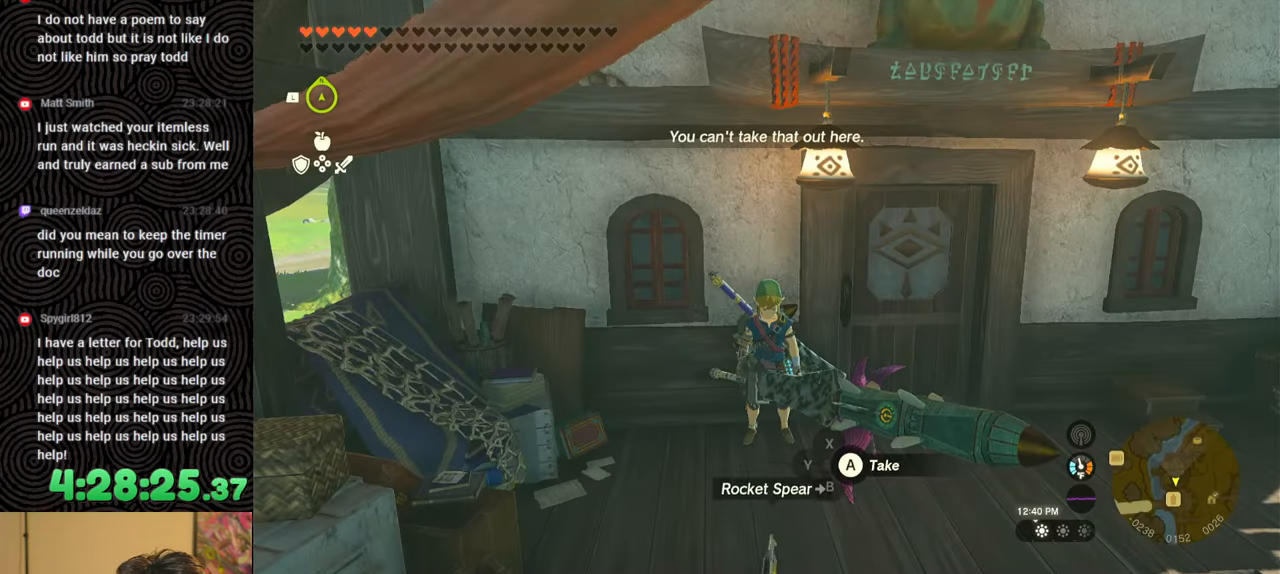
{"buttons": ["DPAD_RIGHT"], "left_stick": "center", "right_stick": "center", "events": [[167, "L1", "up"], [267, "DPAD_RIGHT", "down"], [283, "DPAD_UP", "down"], [367, "DPAD_UP", "up"]]}
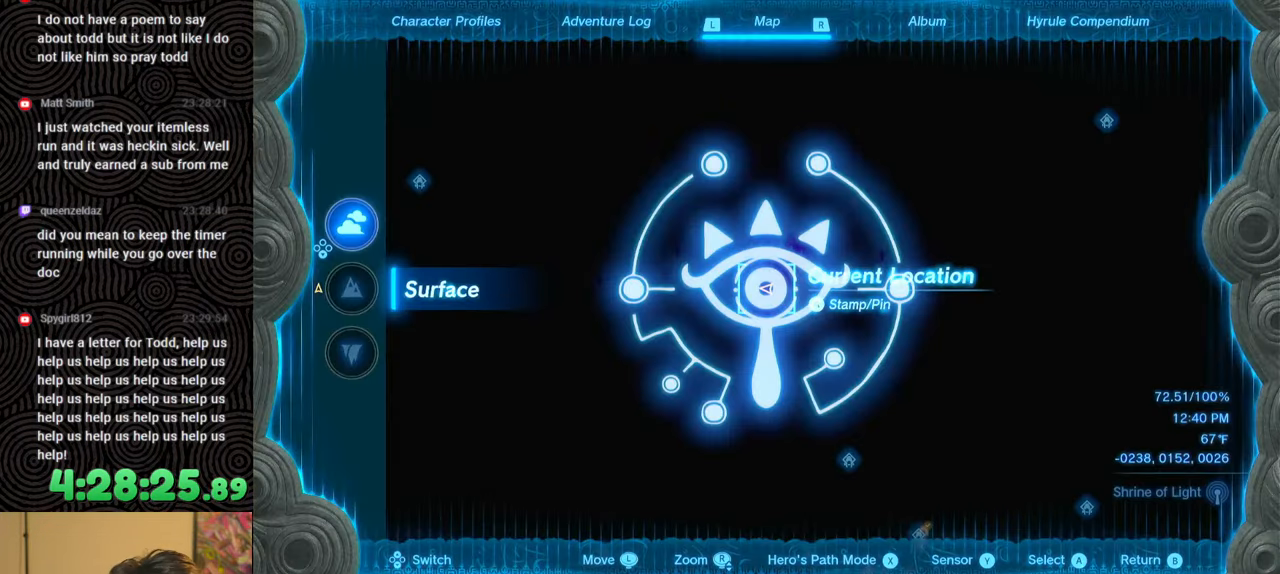
{"buttons": [], "left_stick": "center", "right_stick": "center", "events": [[67, "DPAD_UP", "down"], [83, "DPAD_UP", "up"], [183, "X", "down"], [267, "X", "up"], [383, "DPAD_RIGHT", "up"]]}
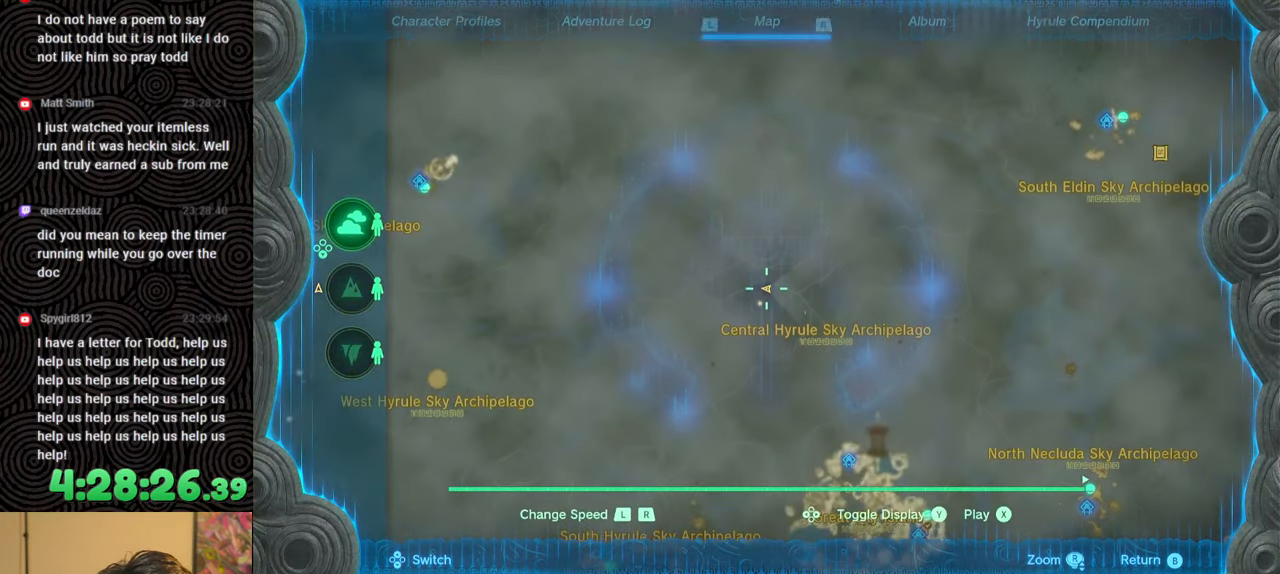
{"buttons": [], "left_stick": "center", "right_stick": "center", "events": [[50, "B", "down"], [150, "B", "up"]]}
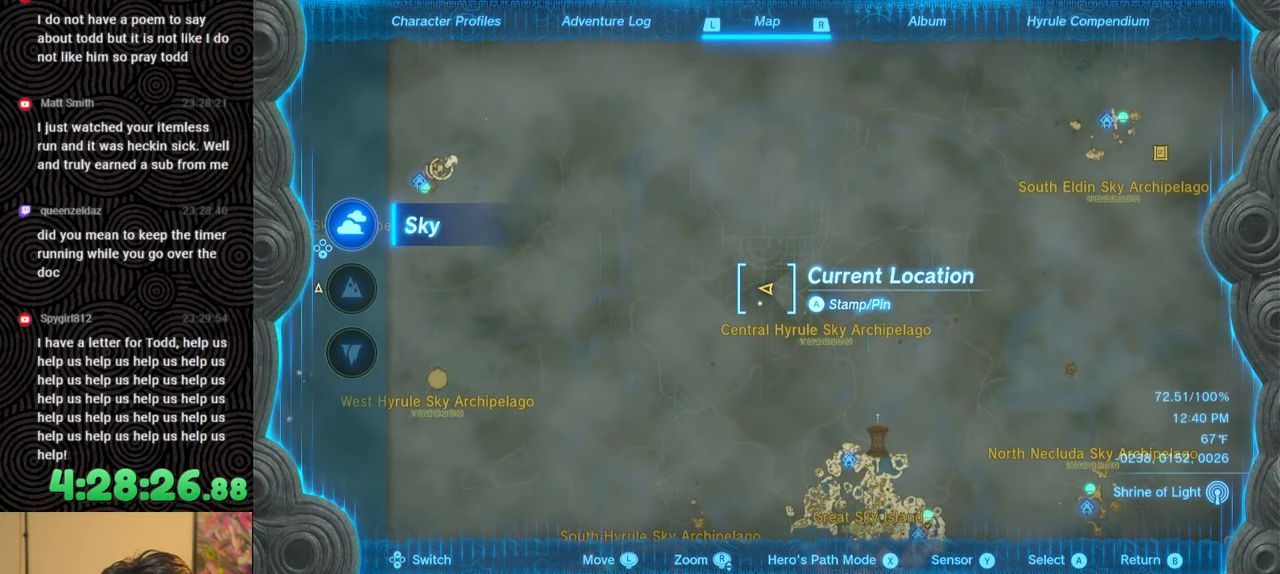
{"buttons": ["L1"], "left_stick": "center", "right_stick": "center", "events": [[133, "B", "down"], [217, "B", "up"], [367, "L1", "down"]]}
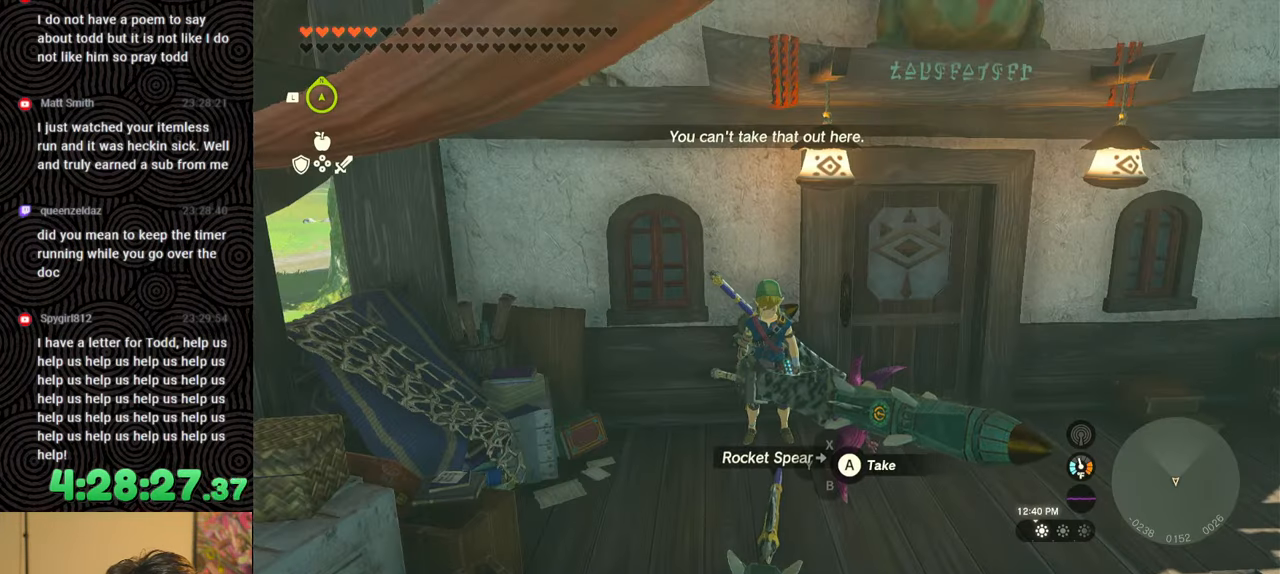
{"buttons": ["DPAD_RIGHT"], "left_stick": "center", "right_stick": "center", "events": [[333, "L1", "up"], [433, "DPAD_RIGHT", "down"]]}
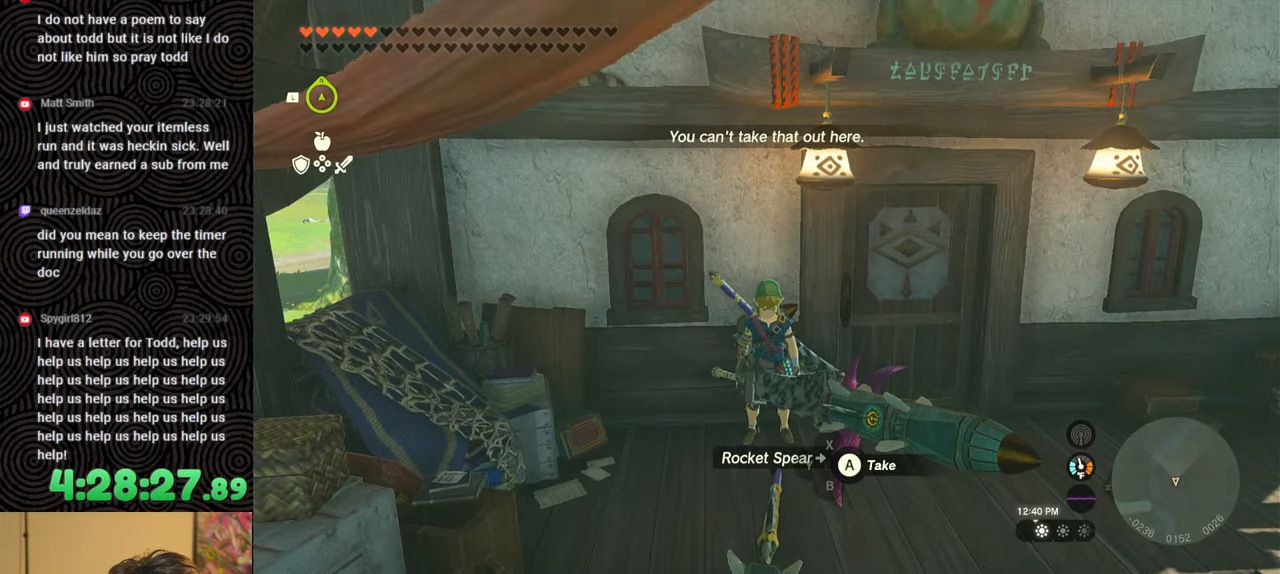
{"buttons": [], "left_stick": "center", "right_stick": "center", "events": [[33, "DPAD_RIGHT", "up"], [100, "DPAD_RIGHT", "down"], [250, "DPAD_RIGHT", "up"], [417, "B", "down"], [483, "B", "up"]]}
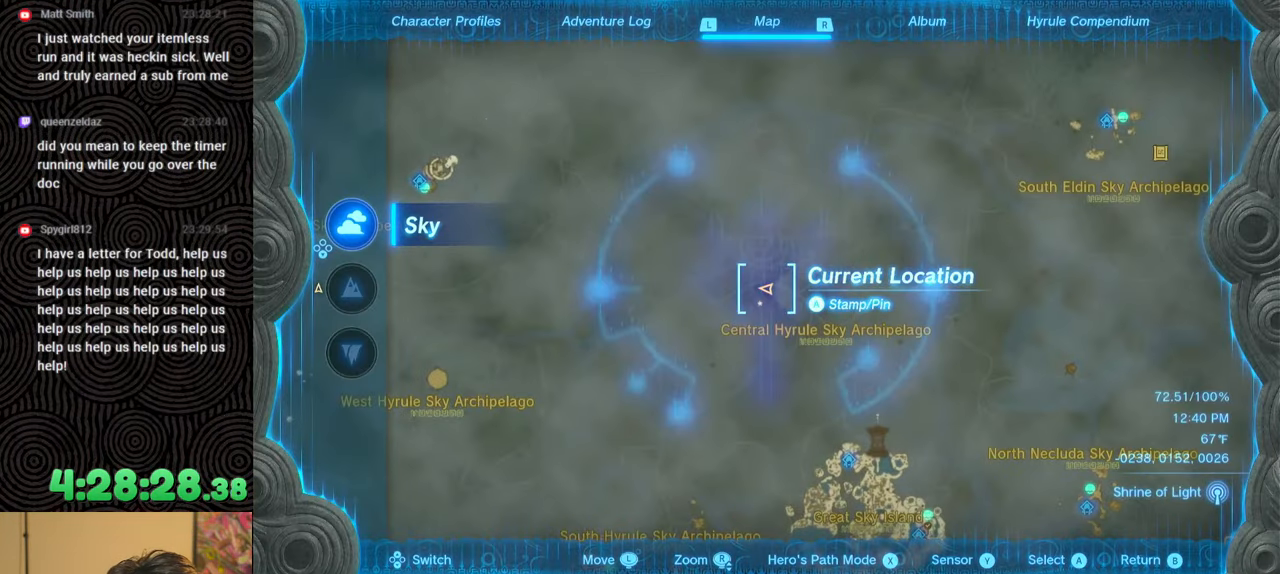
{"buttons": ["L1"], "left_stick": "center", "right_stick": "center", "events": [[383, "L1", "down"]]}
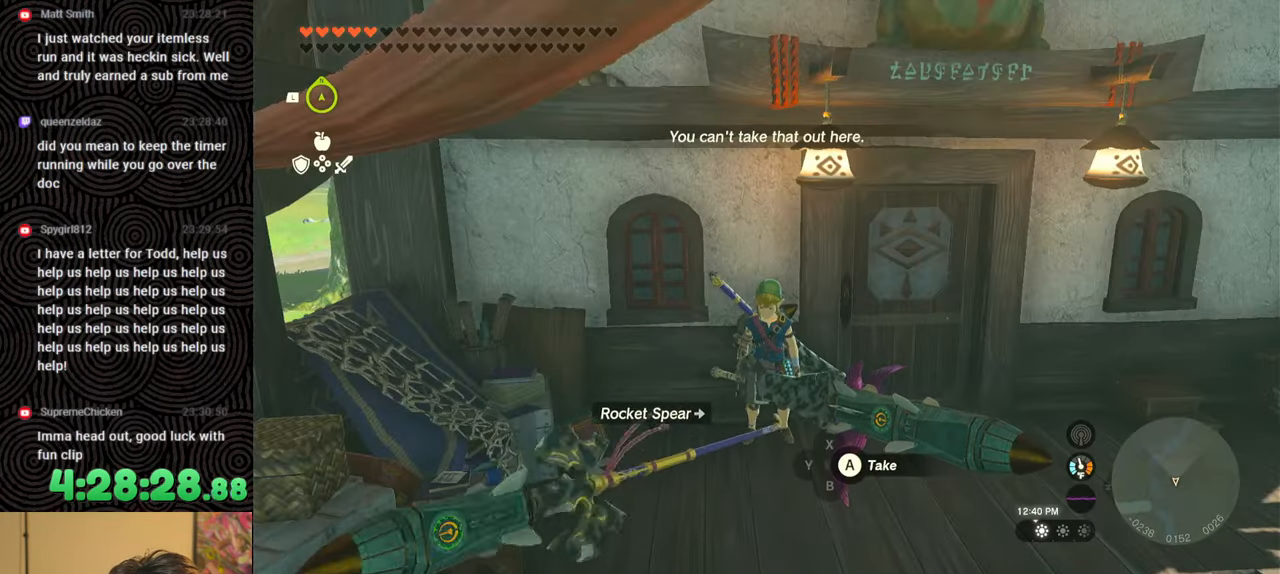
{"buttons": [], "left_stick": "center", "right_stick": "center", "events": [[417, "L1", "up"]]}
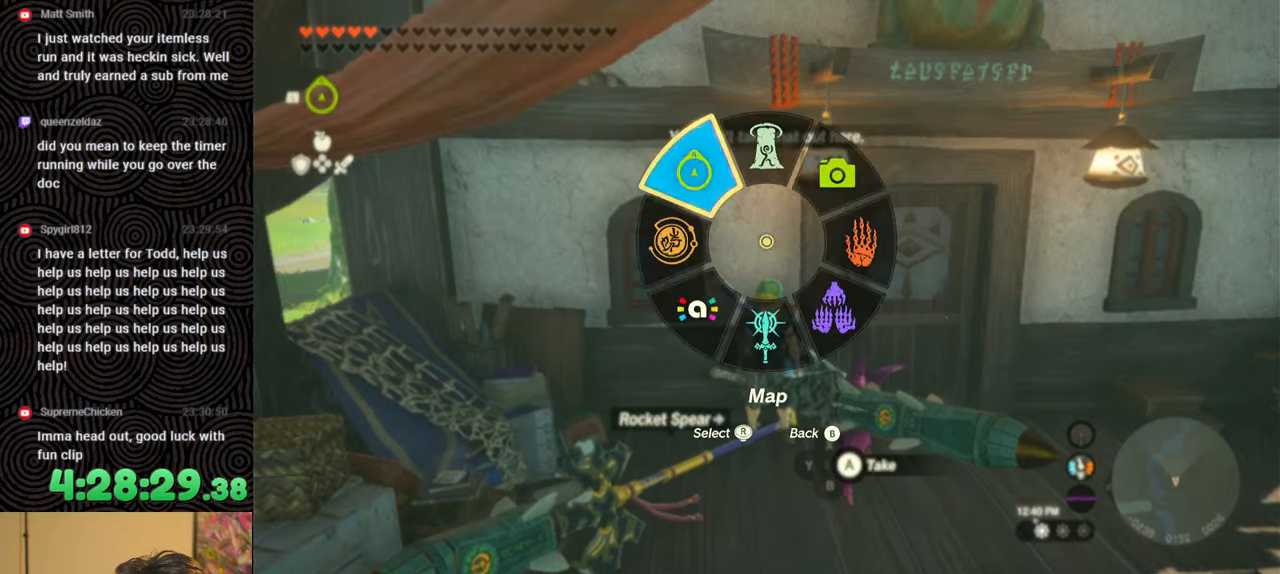
{"buttons": ["X"], "left_stick": "center", "right_stick": "center", "events": [[33, "DPAD_RIGHT", "down"], [100, "DPAD_RIGHT", "up"], [150, "DPAD_RIGHT", "down"], [183, "DPAD_UP", "down"], [383, "X", "down"], [483, "DPAD_UP", "up"], [500, "DPAD_RIGHT", "up"]]}
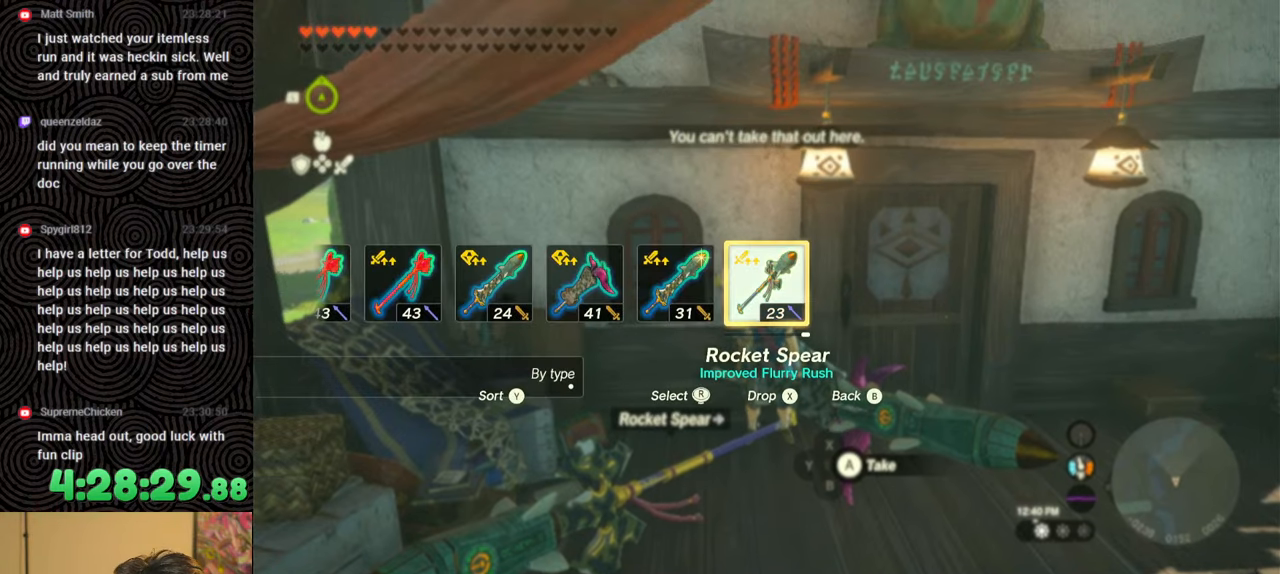
{"buttons": ["DPAD_RIGHT"], "left_stick": "center", "right_stick": "center", "events": [[17, "X", "up"], [100, "DPAD_RIGHT", "down"], [183, "DPAD_RIGHT", "up"], [267, "DPAD_RIGHT", "down"], [350, "DPAD_RIGHT", "up"], [417, "DPAD_RIGHT", "down"]]}
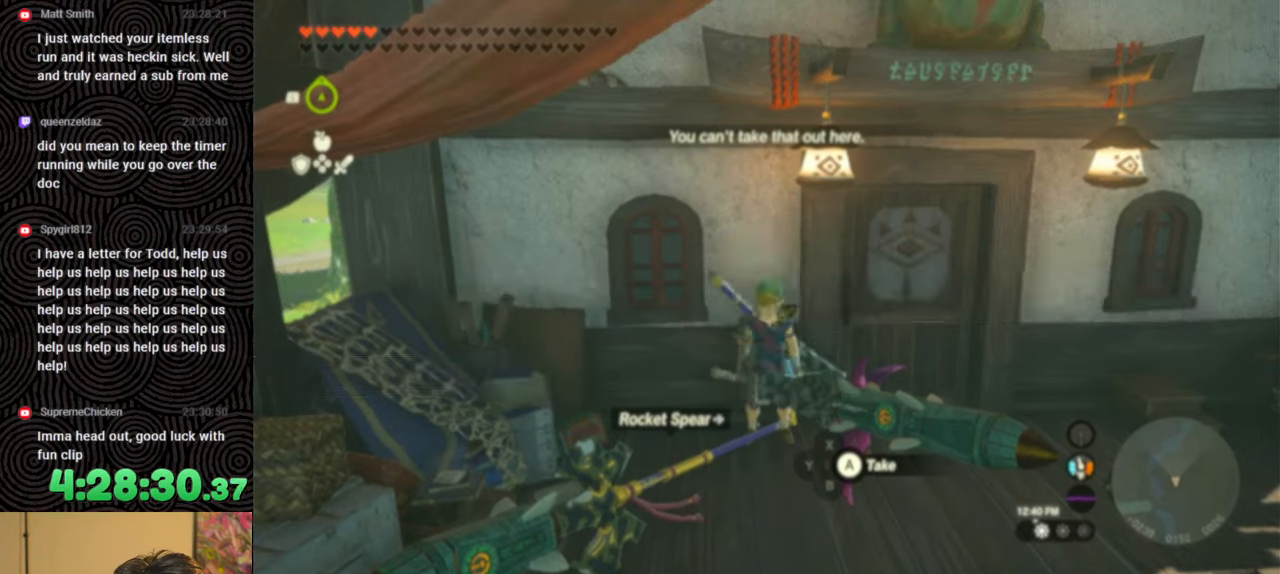
{"buttons": [], "left_stick": "center", "right_stick": "center", "events": [[17, "DPAD_UP", "down"], [83, "right_stick", "right"], [100, "DPAD_UP", "up"], [200, "right_stick", "center"], [300, "right_stick", "right"], [417, "right_stick", "center"], [467, "DPAD_RIGHT", "up"]]}
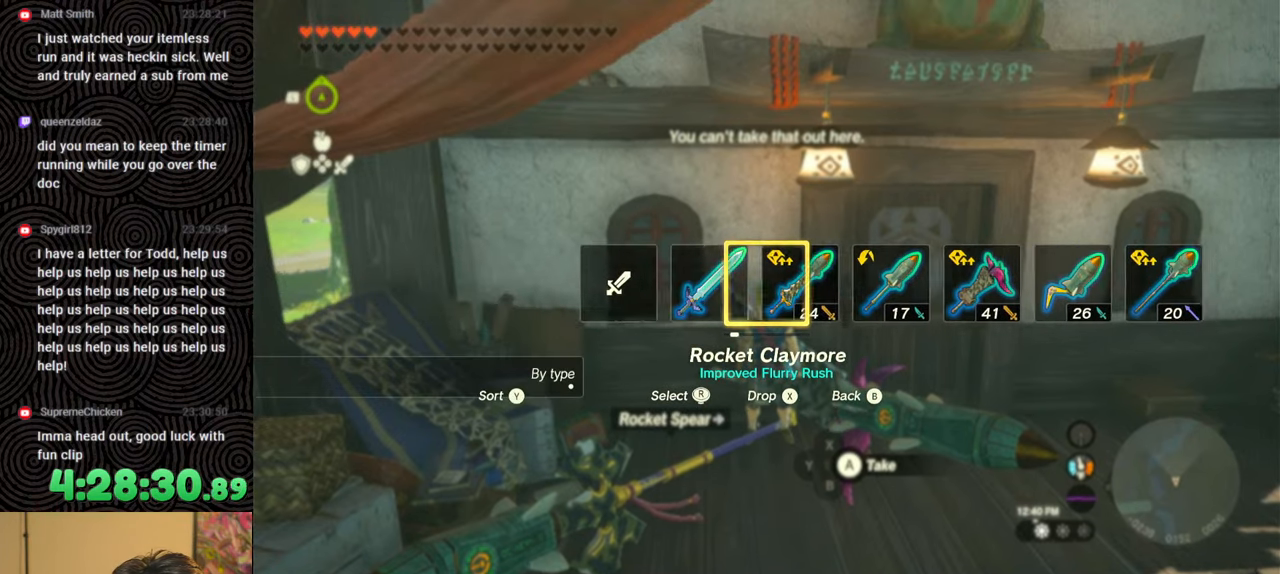
{"buttons": [], "left_stick": "center", "right_stick": "center", "events": []}
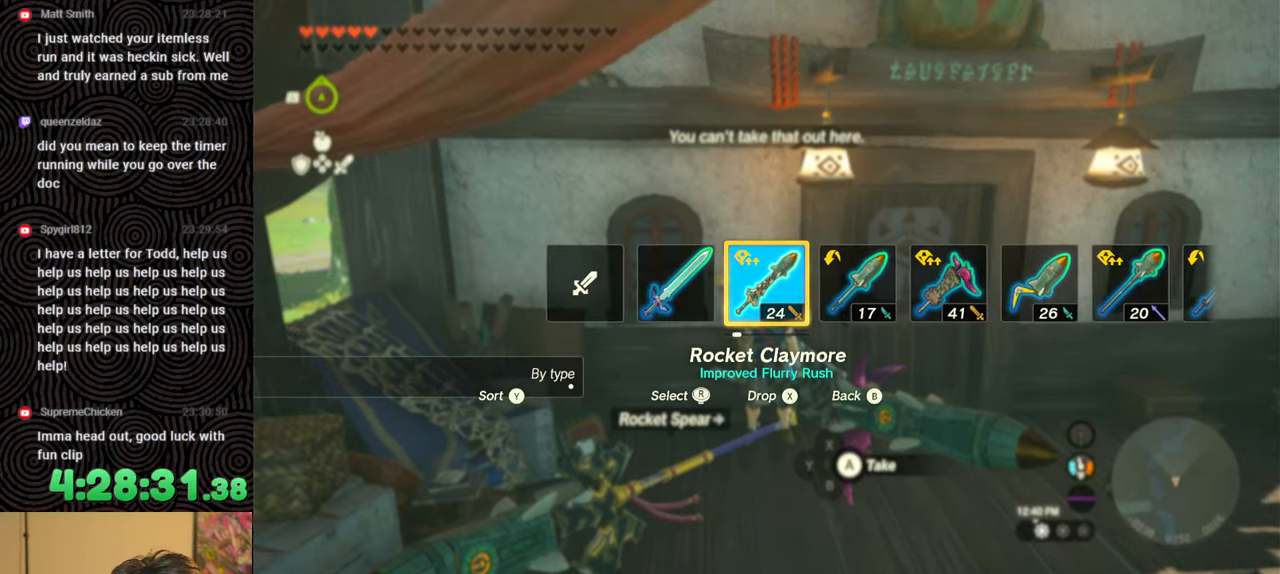
{"buttons": [], "left_stick": "center", "right_stick": "center", "events": [[350, "START", "down"], [500, "START", "up"]]}
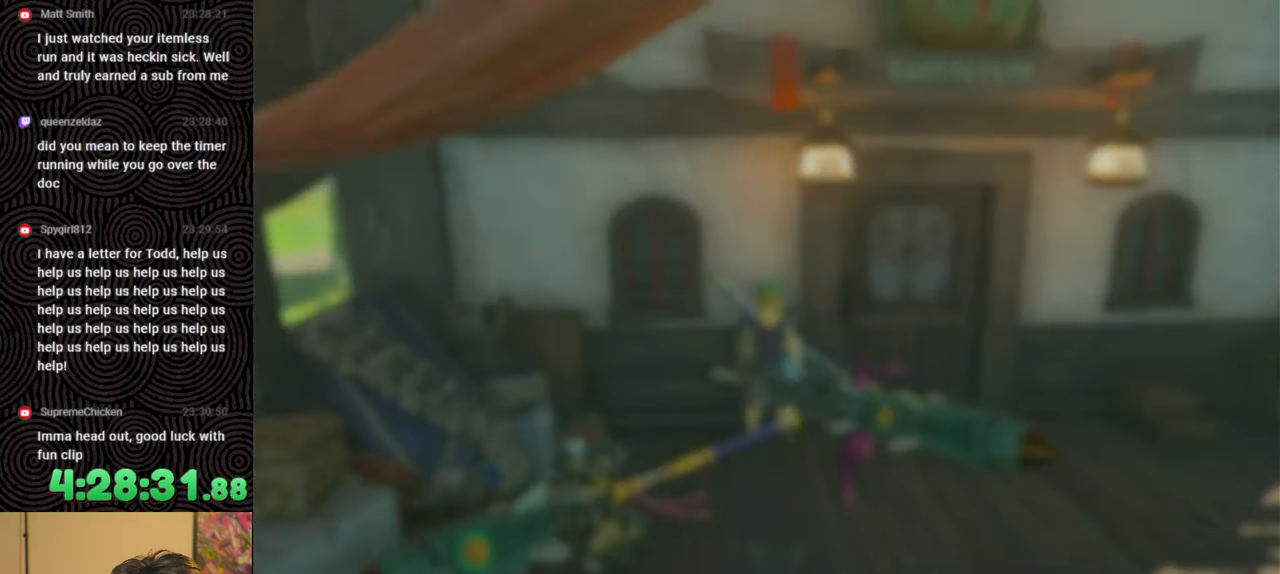
{"buttons": ["DPAD_UP"], "left_stick": "center", "right_stick": "center", "events": [[100, "DPAD_LEFT", "down"], [217, "DPAD_LEFT", "up"], [317, "DPAD_LEFT", "down"], [383, "DPAD_LEFT", "up"], [483, "DPAD_UP", "down"]]}
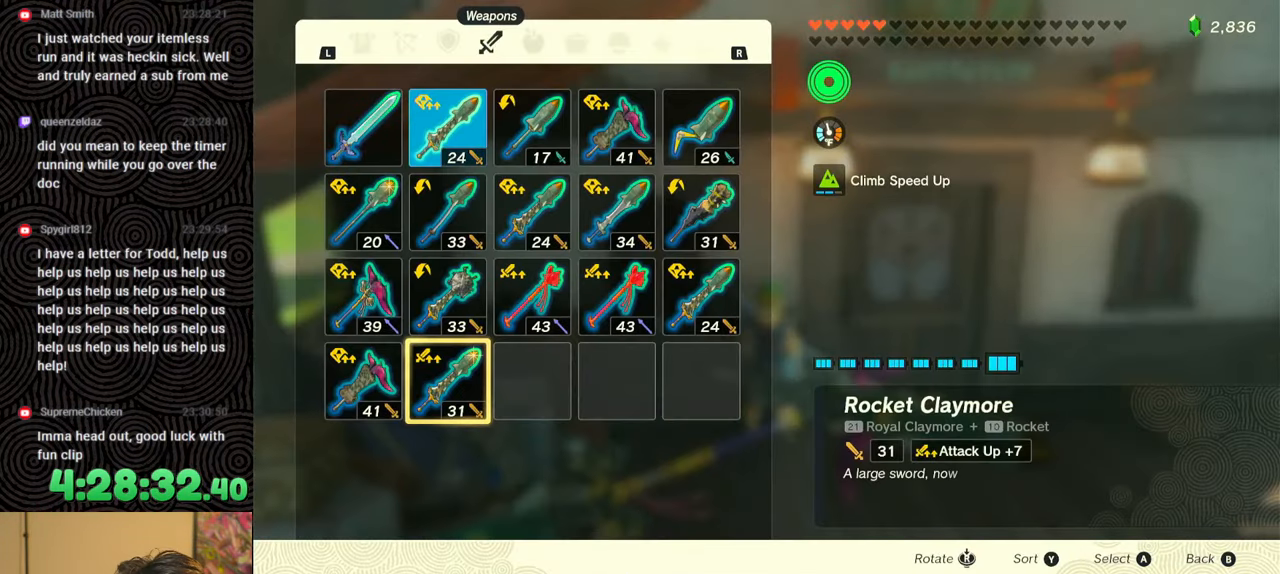
{"buttons": ["A"], "left_stick": "center", "right_stick": "center", "events": [[67, "DPAD_UP", "up"], [133, "DPAD_UP", "down"], [217, "DPAD_UP", "up"], [300, "DPAD_UP", "down"], [400, "DPAD_UP", "up"], [433, "A", "down"]]}
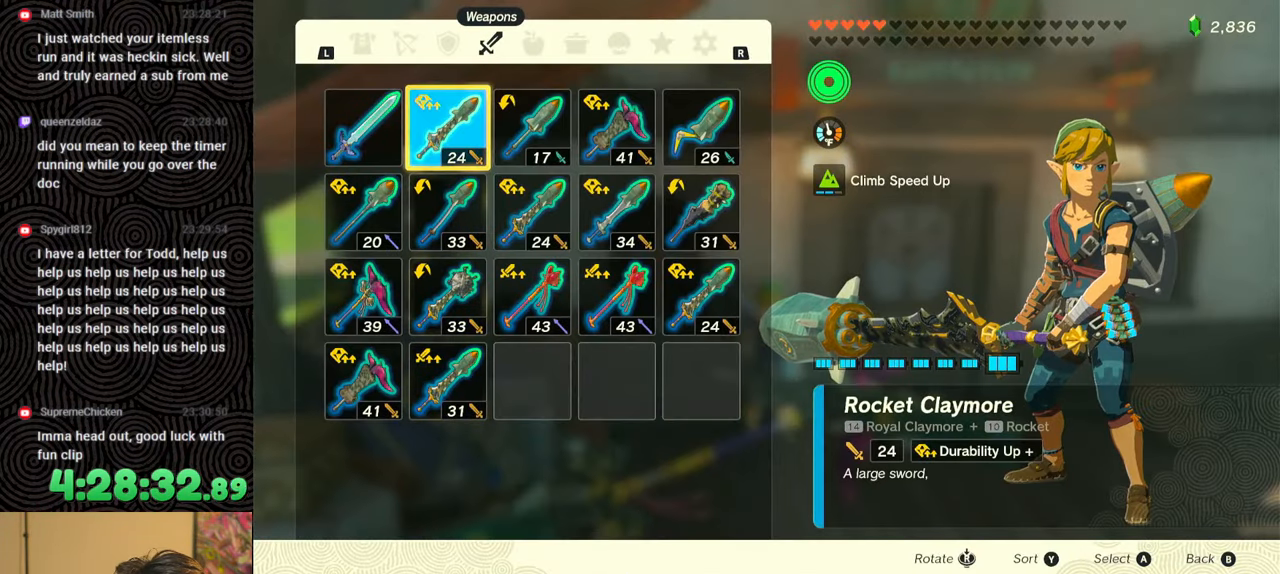
{"buttons": [], "left_stick": "center", "right_stick": "center", "events": [[50, "A", "up"], [83, "DPAD_DOWN", "down"], [150, "DPAD_DOWN", "up"], [217, "A", "down"], [283, "A", "up"], [400, "B", "down"], [467, "B", "up"]]}
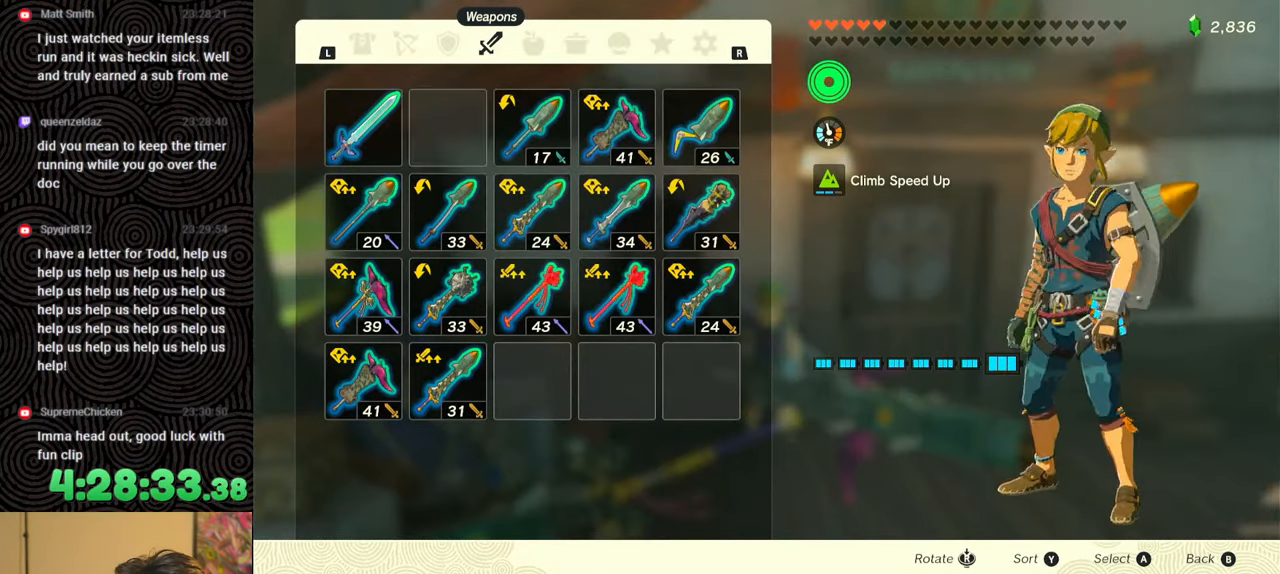
{"buttons": ["L1"], "left_stick": "center", "right_stick": "center", "events": [[233, "L1", "down"]]}
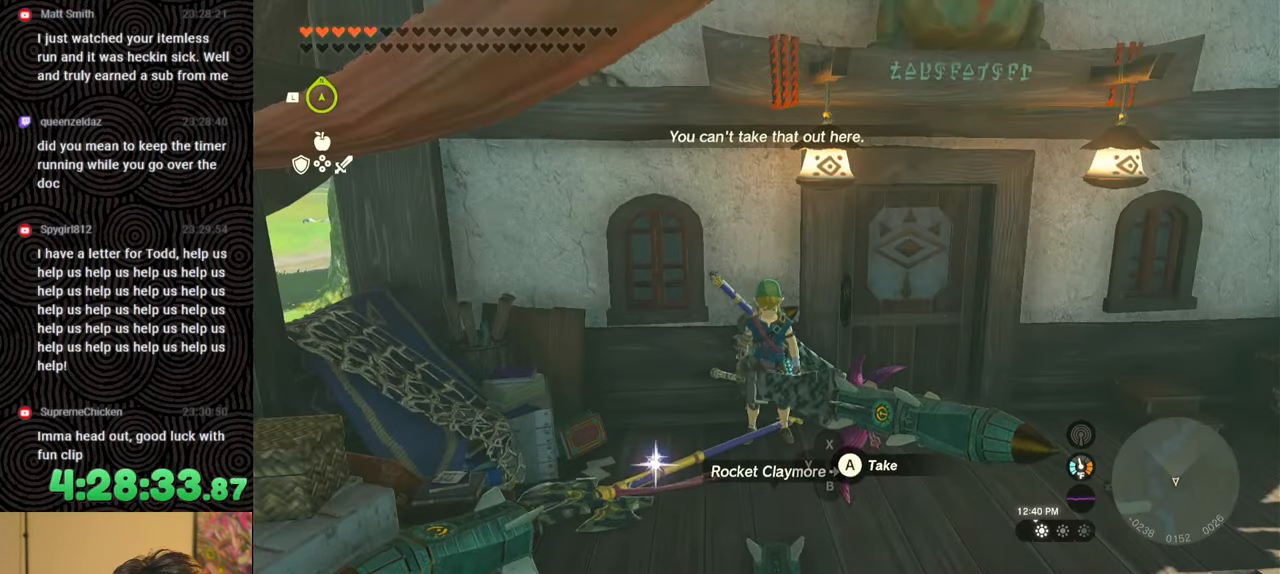
{"buttons": ["DPAD_UP", "DPAD_RIGHT"], "left_stick": "center", "right_stick": "center", "events": [[167, "L1", "up"], [283, "DPAD_RIGHT", "down"], [367, "DPAD_RIGHT", "up"], [433, "DPAD_RIGHT", "down"], [467, "DPAD_UP", "down"]]}
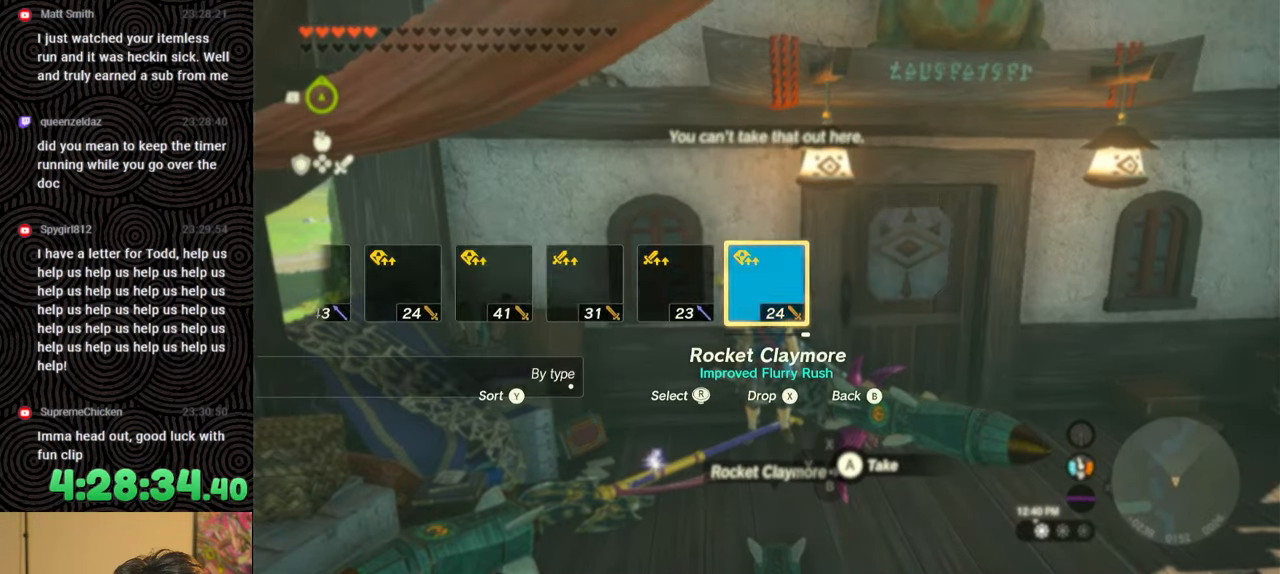
{"buttons": [], "left_stick": "center", "right_stick": "center", "events": [[167, "X", "down"], [233, "DPAD_UP", "up"], [250, "DPAD_RIGHT", "up"], [283, "X", "up"], [350, "DPAD_RIGHT", "down"], [433, "DPAD_RIGHT", "up"]]}
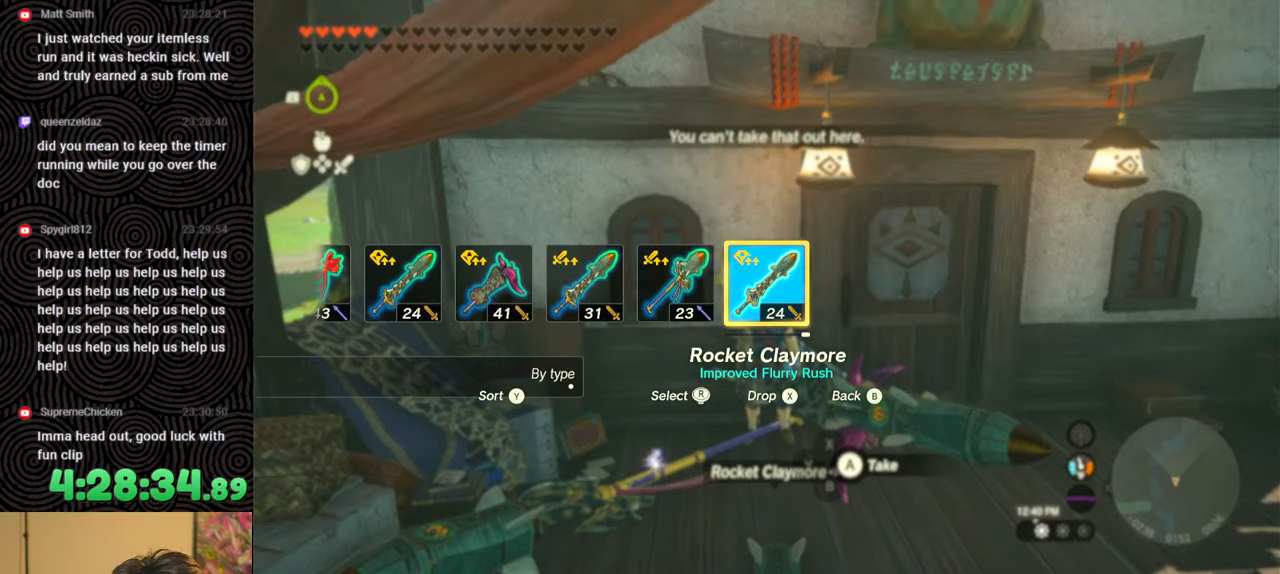
{"buttons": ["DPAD_RIGHT"], "left_stick": "center", "right_stick": "center", "events": [[17, "DPAD_RIGHT", "down"], [133, "DPAD_RIGHT", "up"], [183, "DPAD_RIGHT", "down"], [217, "DPAD_UP", "down"], [350, "right_stick", "right"], [450, "DPAD_UP", "up"], [450, "right_stick", "center"]]}
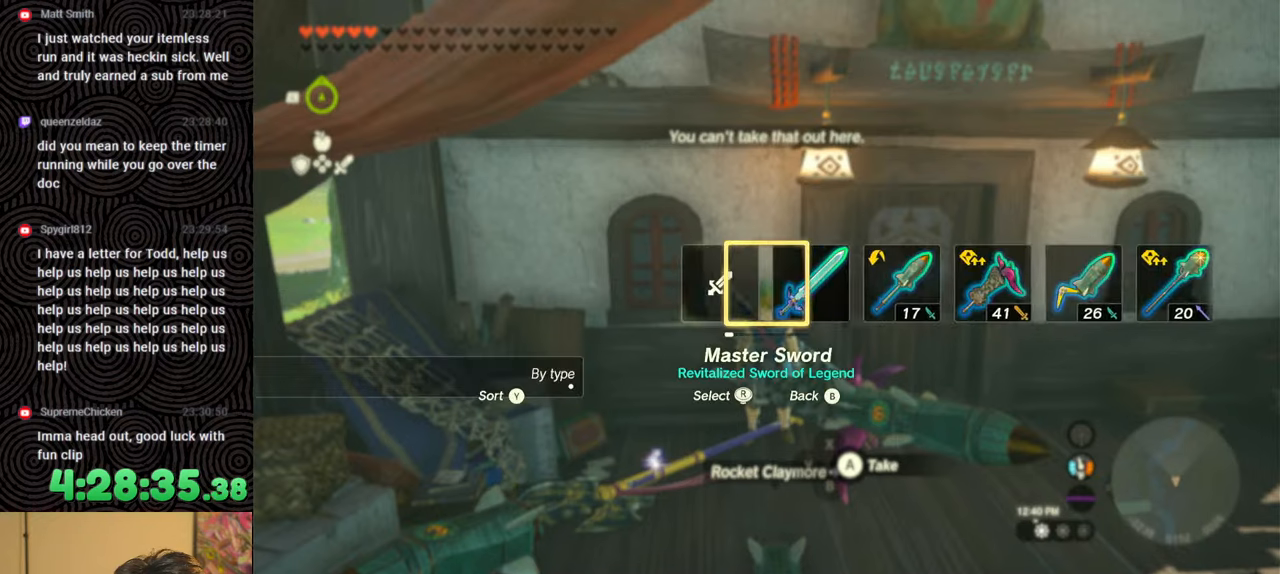
{"buttons": [], "left_stick": "center", "right_stick": "center", "events": [[33, "right_stick", "right"], [117, "right_stick", "center"], [183, "DPAD_RIGHT", "up"]]}